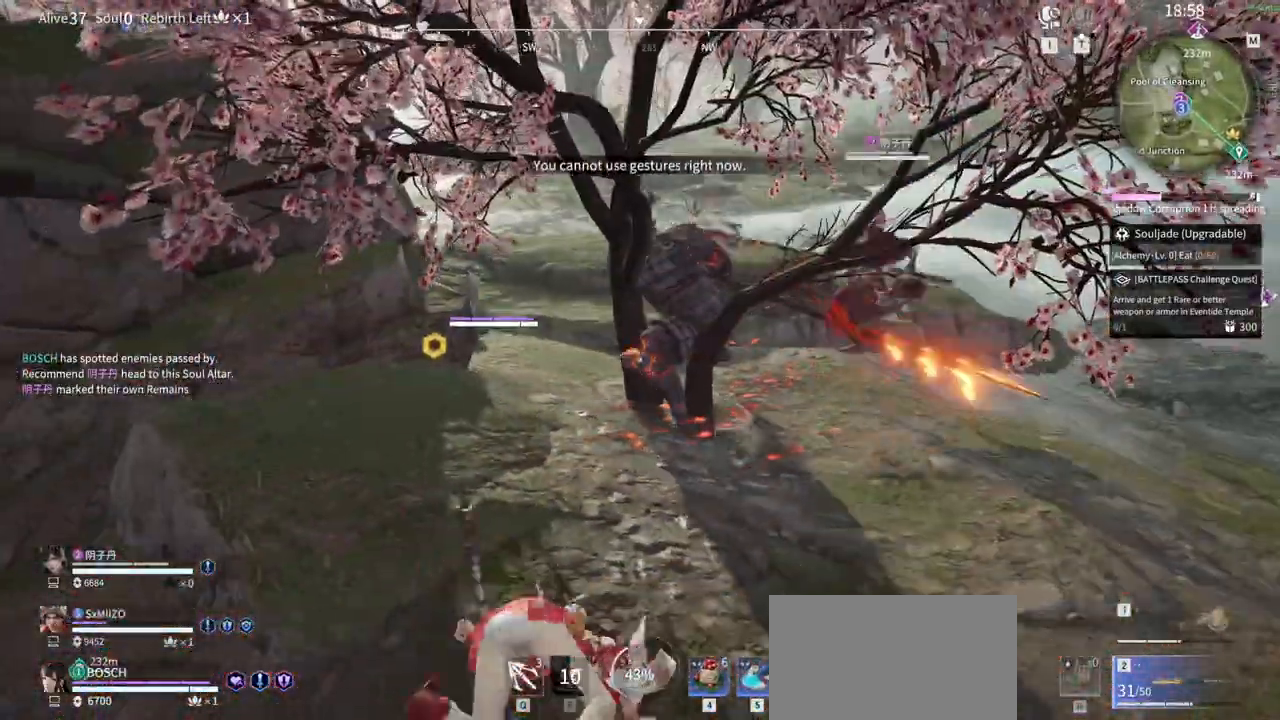
Gameplay with keyboard and mouse; each line is a JSON object with the keys and mouse buttons held at the frame after it. "events" lists presses ("down") and releases ("up") of "1", "2", "3", "4", "5", "a", "alt", "b", "c", "ctrl", "d", "e", "f", "g", "q", "r", "s", "shift", "space", "t", "tab", "v", "w", "x", "z", "mouse_left", "mouse_wheel", "mouse_right" and "mouse_mb5" between this image and that frame as [ms after this image, input, new state], when the widget could be followed in between. "mouse_left", "mouse_wheel", "mouse_right", "mouse_mb5" = the "left", "wheel", "right", "mb5" buttons of the "mouse" list. No other keys are recorded. "wheel" means that the mouse wheel is clicked or scrolled. Mouse movement is not recorded. Not read: mouse_mb4 tilde.
{"keys": [], "mouse": [], "events": [[183, "s", "down"], [233, "shift", "down"], [383, "s", "up"], [383, "shift", "up"]]}
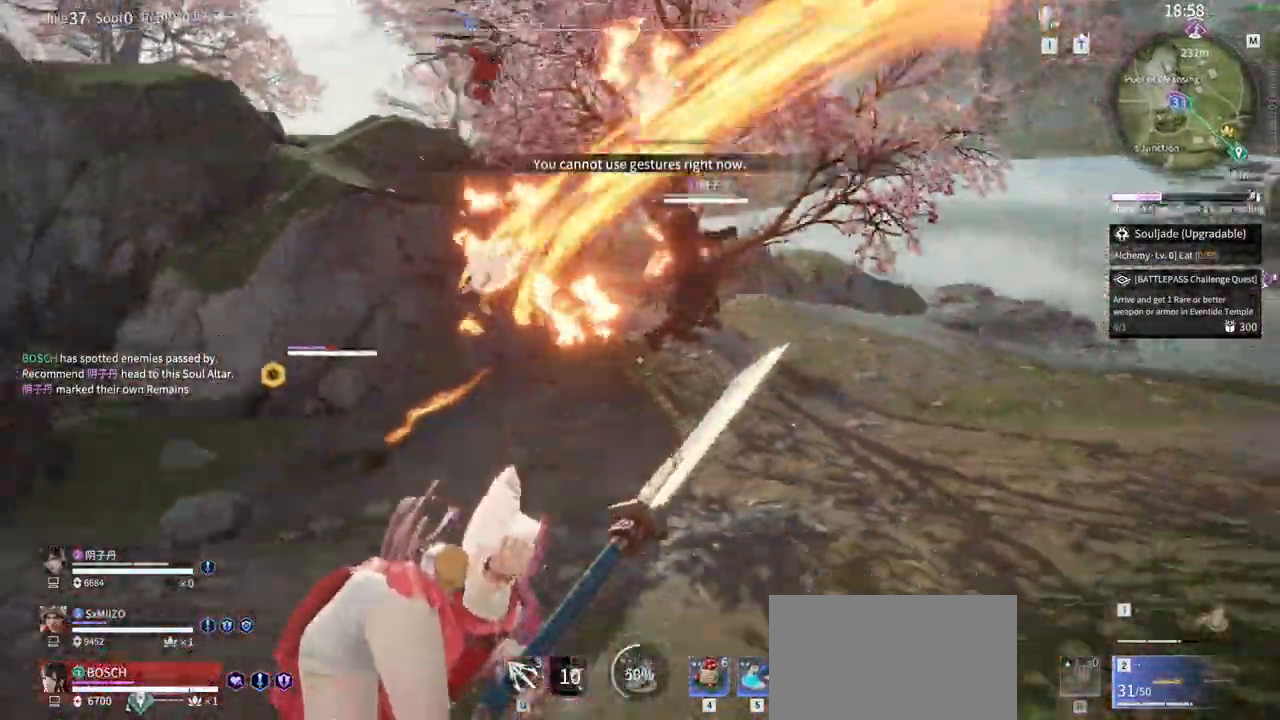
{"keys": ["s", "shift"], "mouse": [], "events": [[383, "s", "down"], [433, "shift", "down"]]}
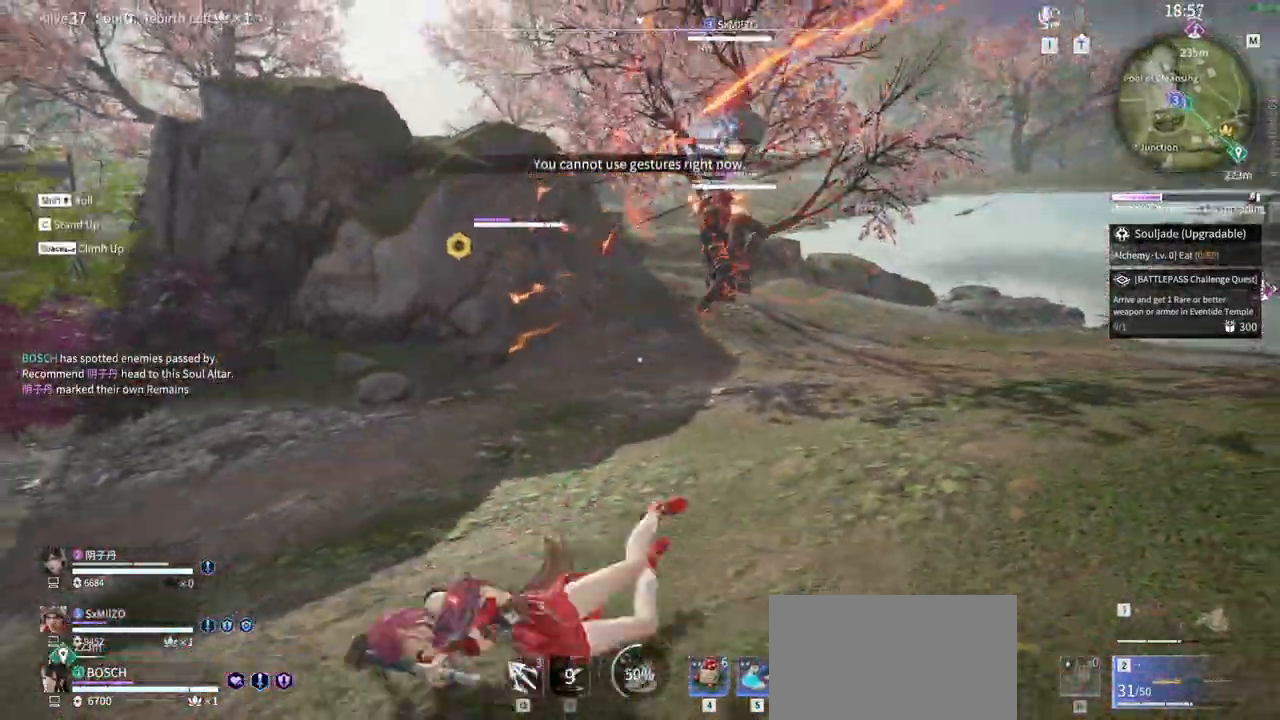
{"keys": ["shift", "w"], "mouse": []}
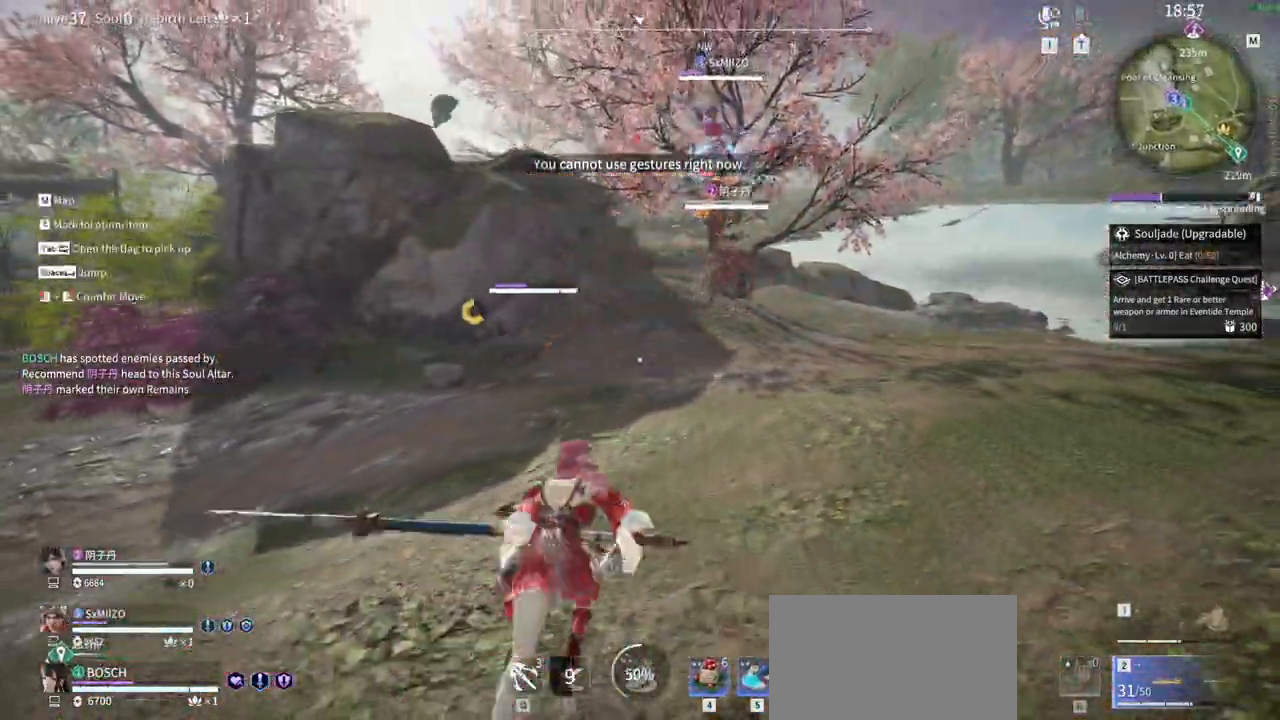
{"keys": ["shift", "w"], "mouse": []}